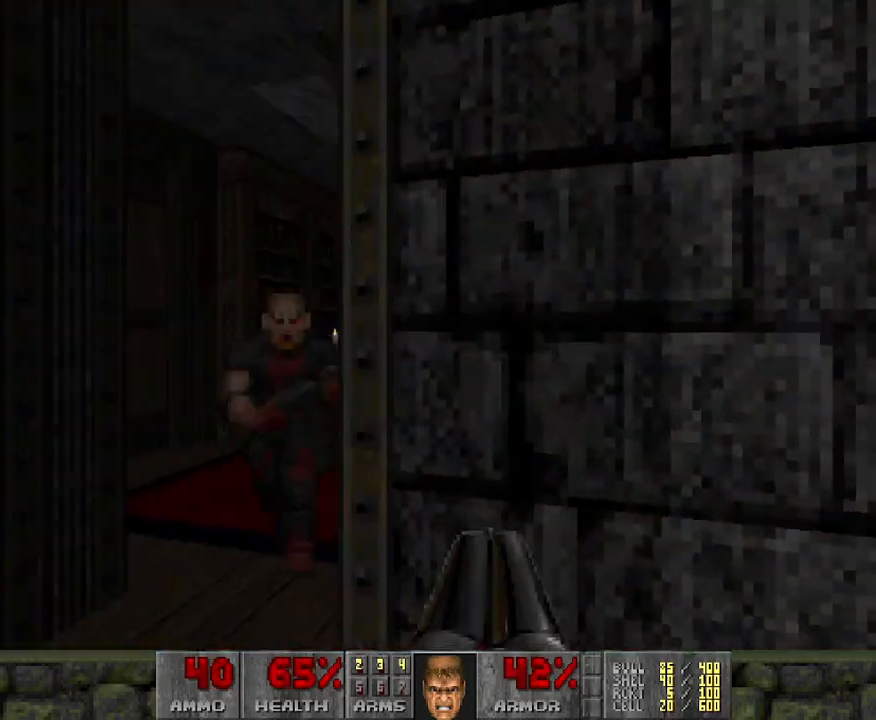
Gameplay with keyboard and mouse; each line is a JSON object with the keys and mouse buttons held at the frame after it. "events" lists presses ("down") and releases ("up") of "a", "d", "s", "space", "w", "mouse_left" and "mouse_right" between this image and that frame as [ms after this image, input, new state], when the widget could be followed in between. "mouse_left", "mouse_right" = the "left", "right" buttons of the "mouse" list. No other keys are recorded. Mouse movement is not recorded.
{"keys": ["a"], "mouse": ["left"], "events": [[67, "d", "down"], [150, "d", "up"], [400, "mouse_left", "down"], [417, "a", "down"]]}
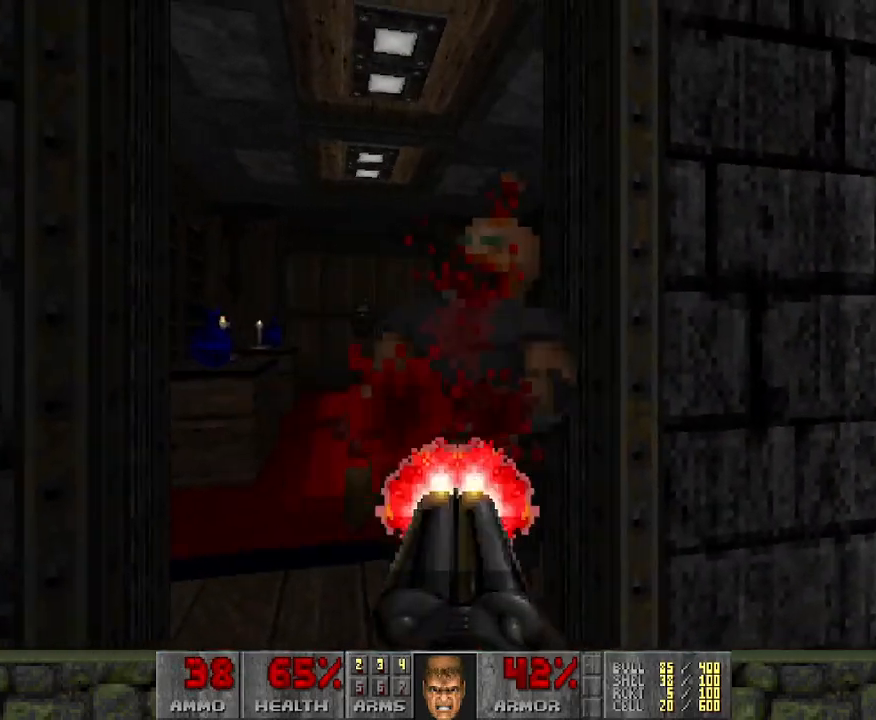
{"keys": ["d"], "mouse": [], "events": [[67, "a", "up"], [117, "d", "down"], [250, "d", "up"], [383, "mouse_left", "up"], [450, "d", "down"]]}
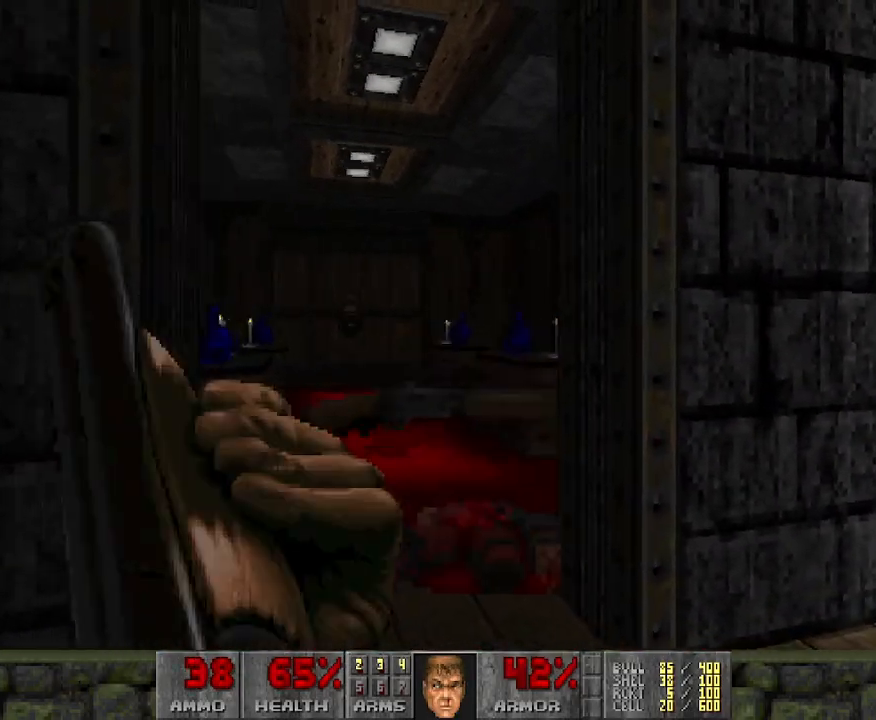
{"keys": [], "mouse": [], "events": [[133, "d", "up"], [267, "a", "down"], [267, "w", "down"], [400, "w", "up"], [450, "a", "up"]]}
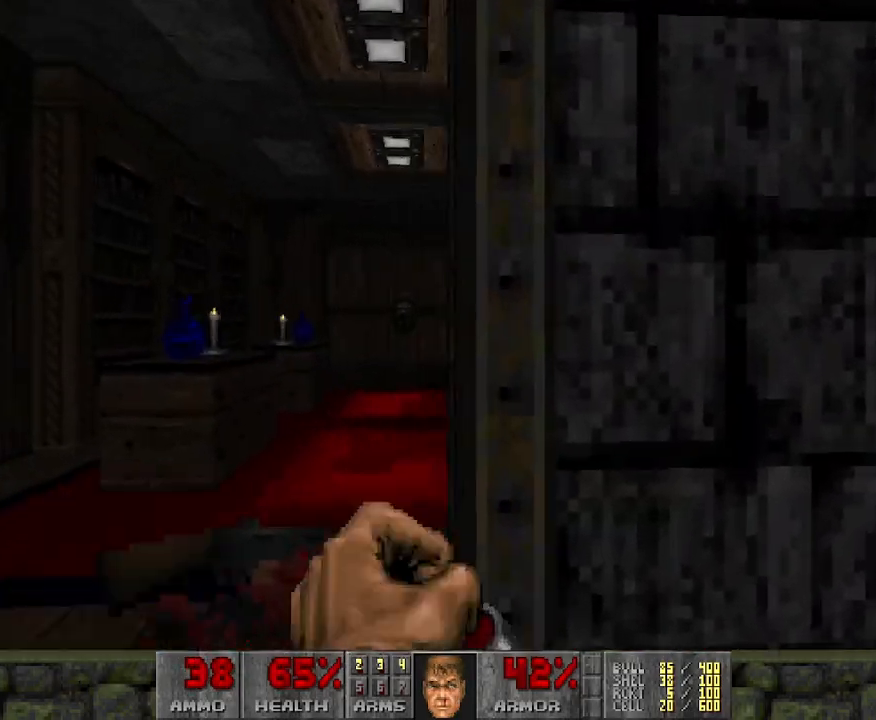
{"keys": [], "mouse": [], "events": []}
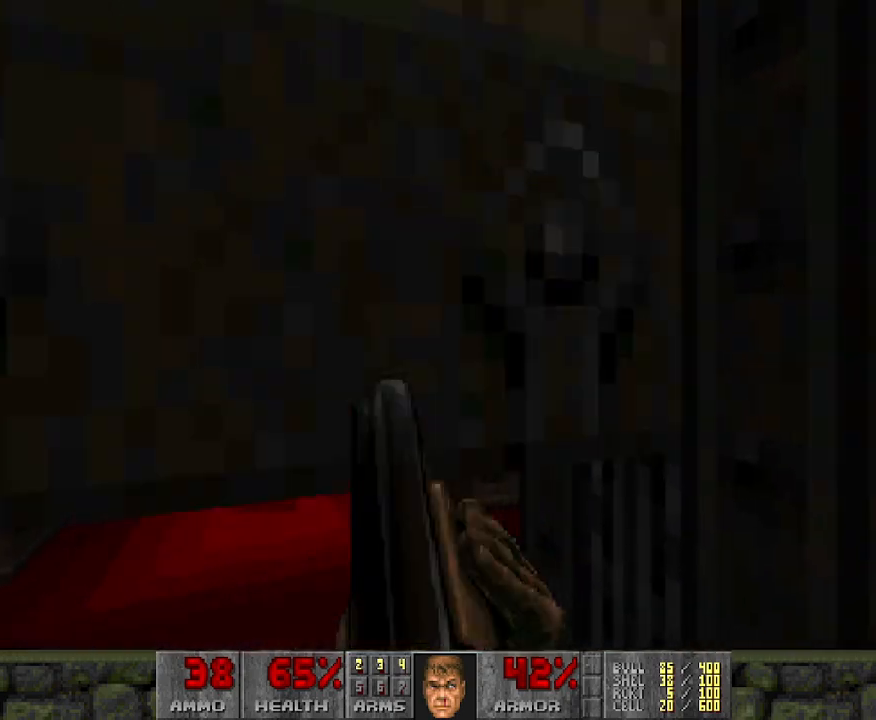
{"keys": [], "mouse": [], "events": [[333, "w", "down"], [383, "w", "up"]]}
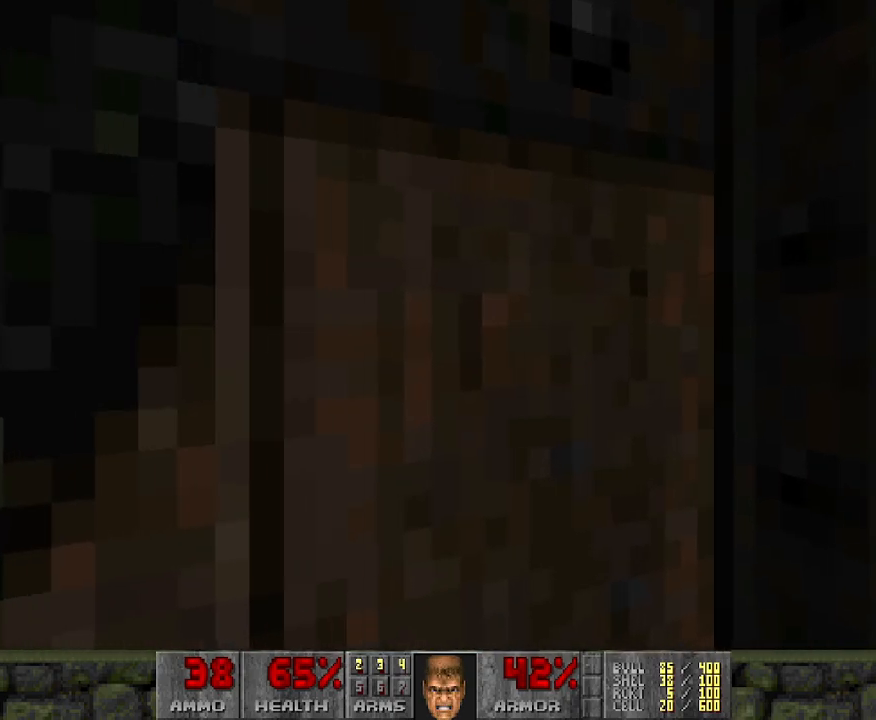
{"keys": ["a", "w"], "mouse": [], "events": [[450, "w", "down"], [500, "a", "down"]]}
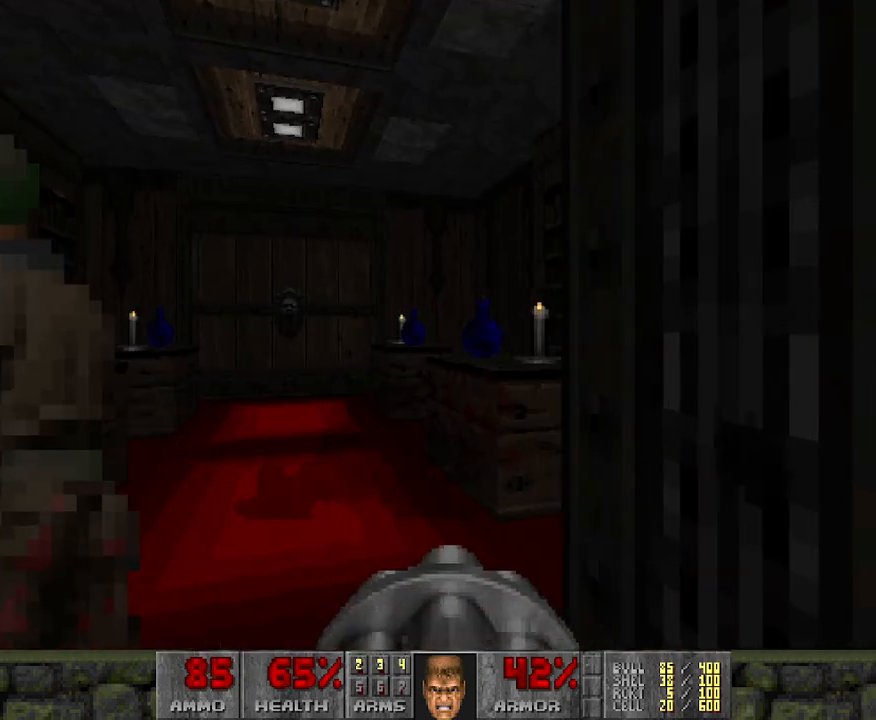
{"keys": [], "mouse": ["left"], "events": [[83, "a", "up"], [83, "w", "up"], [250, "mouse_left", "down"]]}
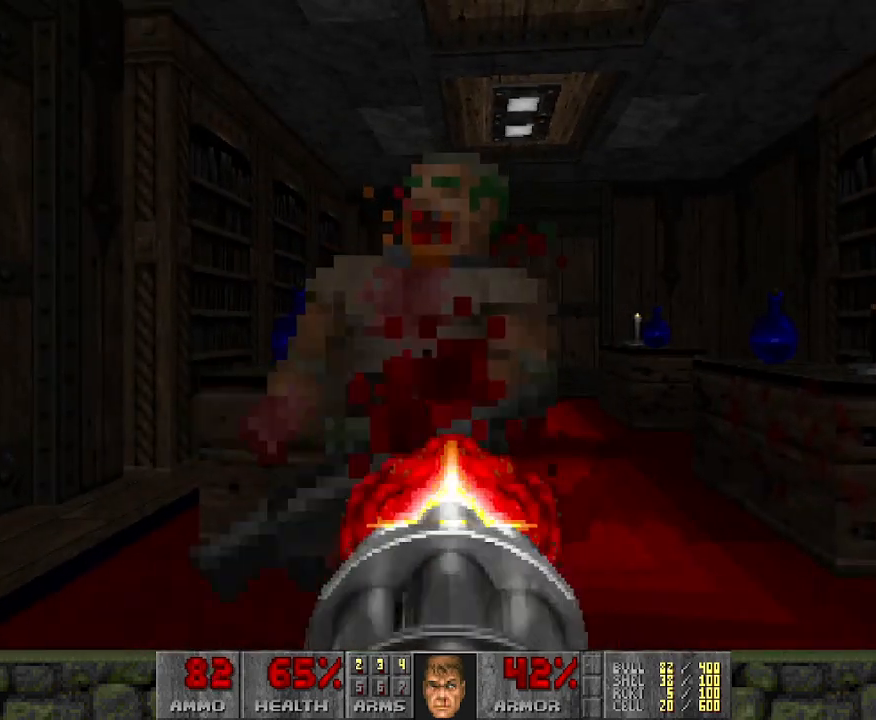
{"keys": [], "mouse": [], "events": [[200, "w", "down"], [217, "mouse_left", "up"], [250, "d", "down"], [383, "d", "up"], [483, "w", "up"]]}
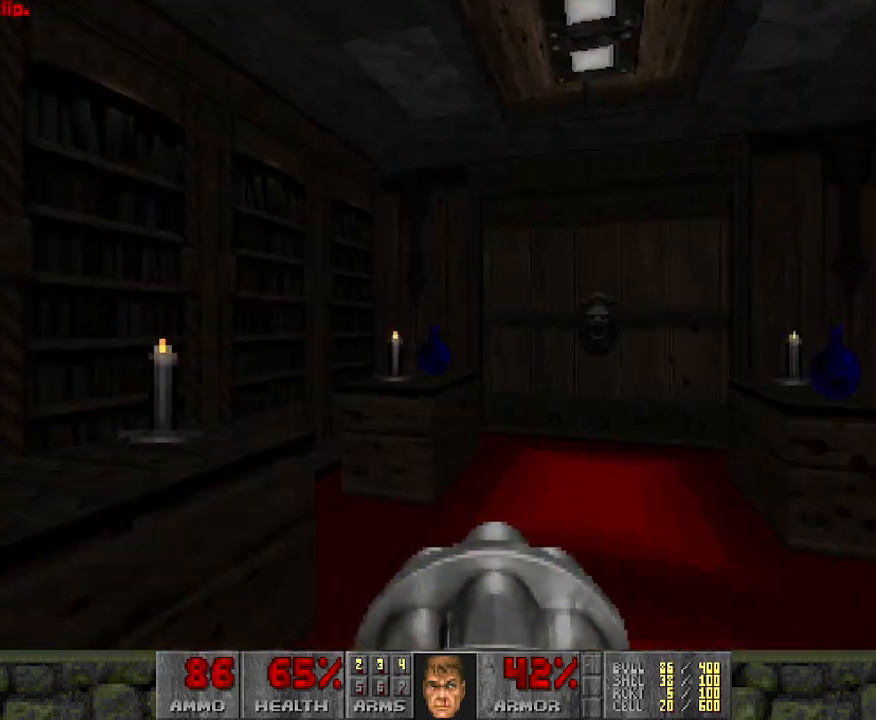
{"keys": ["w"], "mouse": [], "events": [[33, "a", "down"], [133, "w", "down"], [167, "w", "up"], [350, "w", "down"], [450, "a", "up"]]}
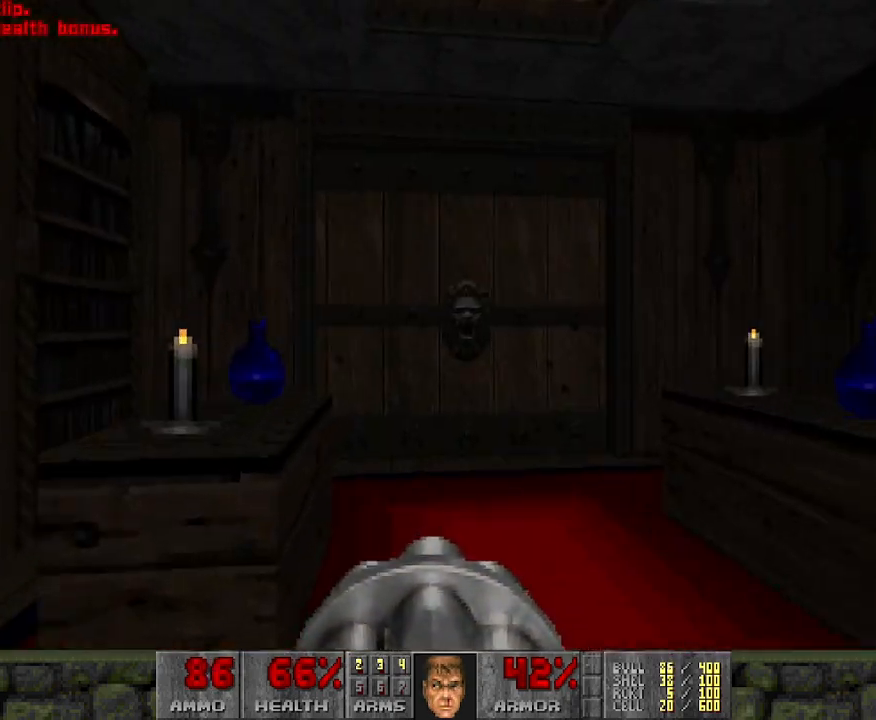
{"keys": ["a", "w"], "mouse": [], "events": [[267, "a", "down"]]}
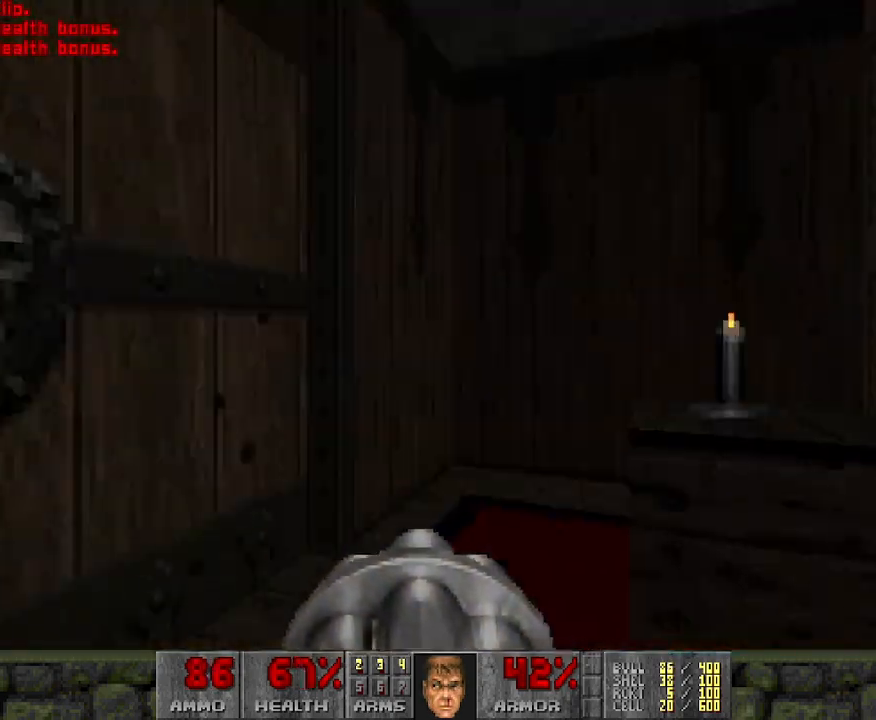
{"keys": ["d"], "mouse": [], "events": [[17, "a", "up"], [100, "d", "down"], [150, "d", "up"], [333, "d", "down"], [417, "w", "up"]]}
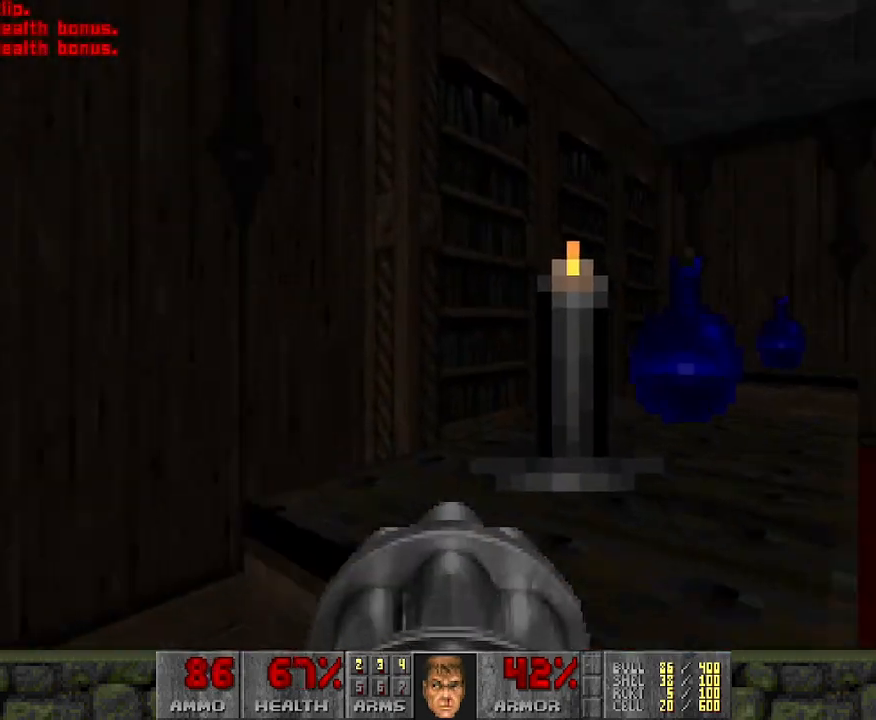
{"keys": ["w"], "mouse": [], "events": [[250, "a", "down"], [250, "d", "up"], [250, "w", "down"], [483, "a", "up"]]}
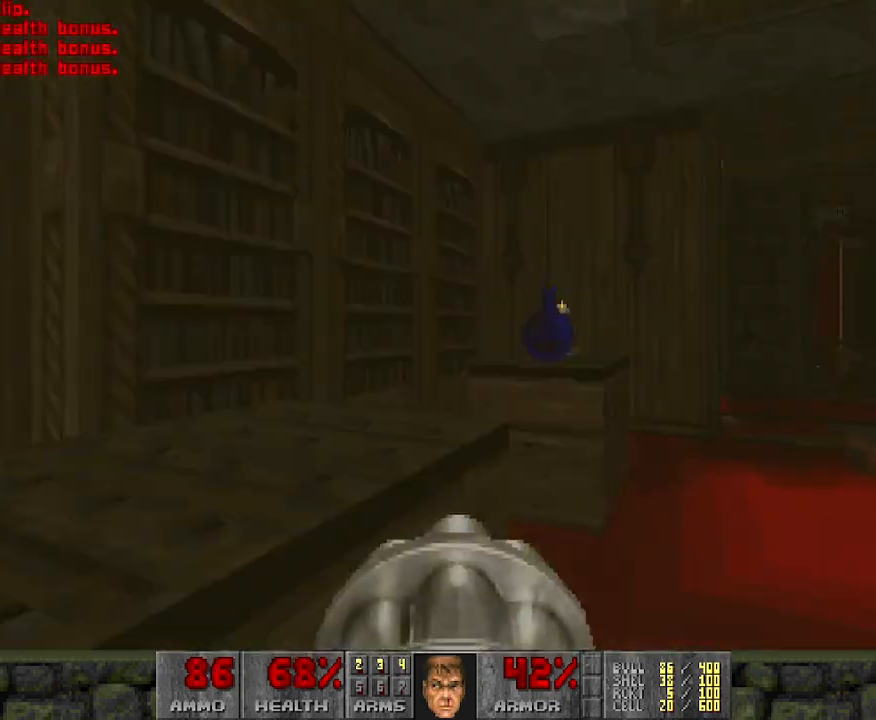
{"keys": ["w"], "mouse": [], "events": [[317, "d", "down"], [450, "d", "up"]]}
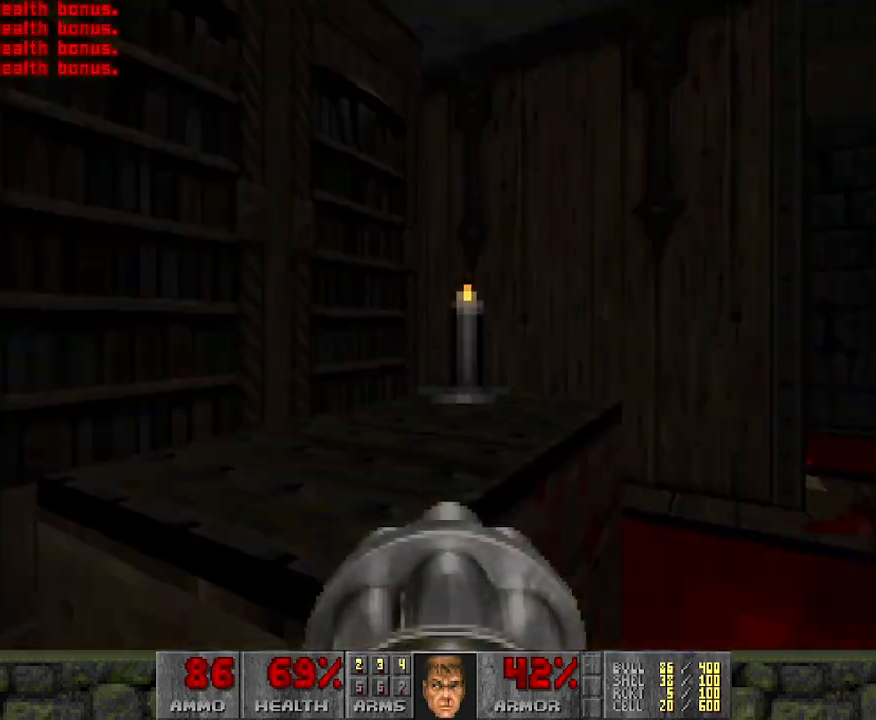
{"keys": ["a", "w"], "mouse": [], "events": [[50, "a", "down"], [183, "a", "up"], [183, "d", "down"], [183, "w", "up"], [283, "d", "up"], [333, "a", "down"], [417, "w", "down"]]}
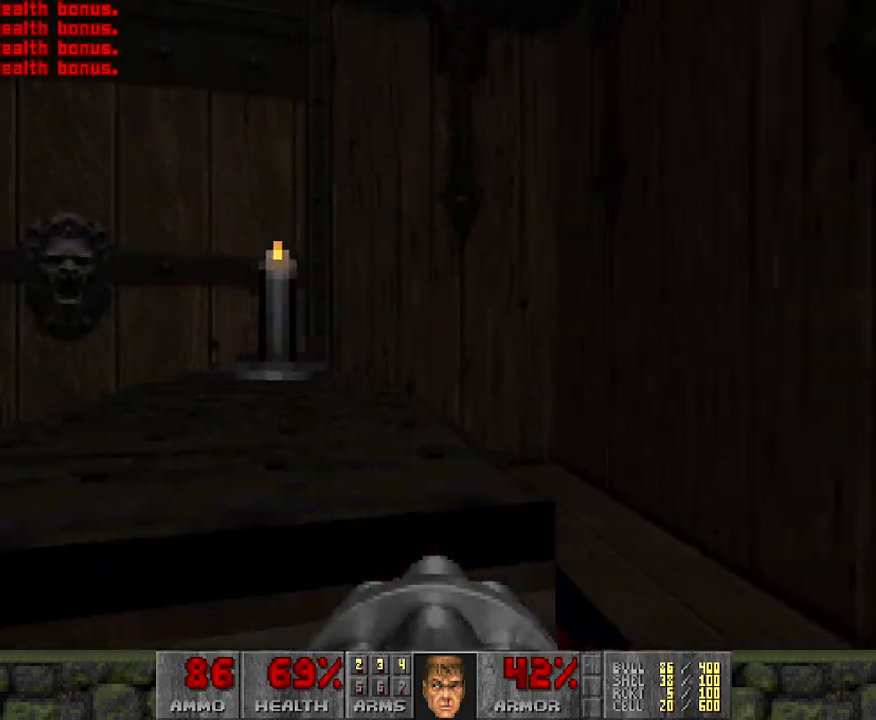
{"keys": ["w"], "mouse": [], "events": [[383, "a", "up"]]}
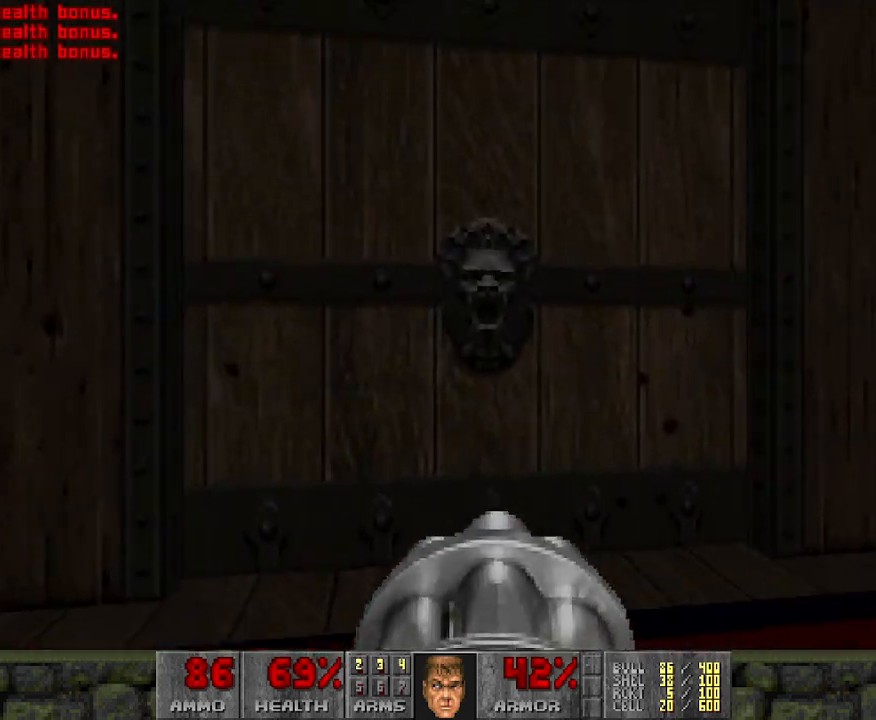
{"keys": [], "mouse": [], "events": [[300, "w", "up"]]}
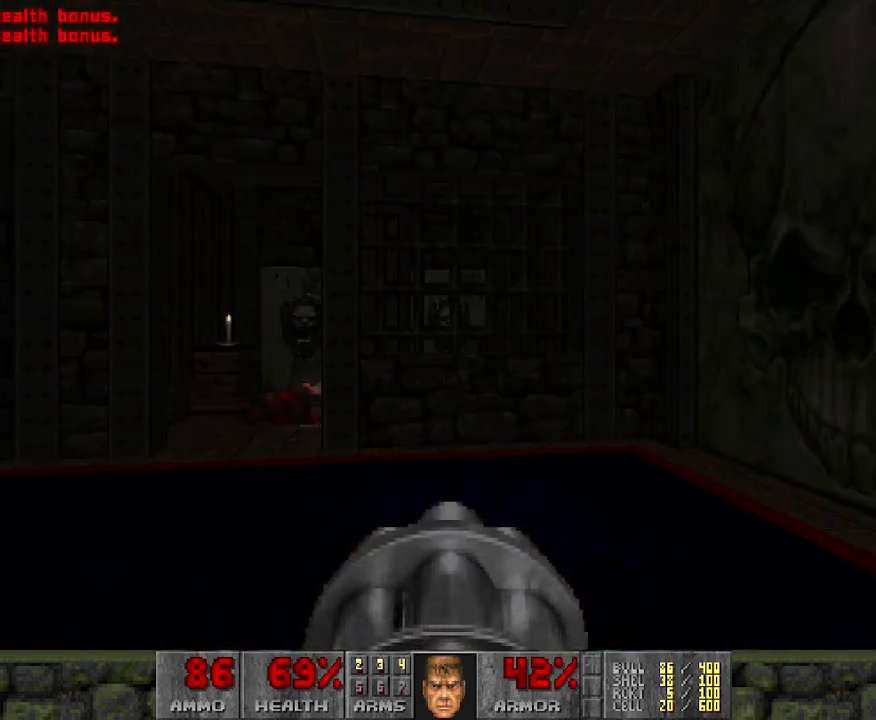
{"keys": [], "mouse": [], "events": [[317, "d", "down"], [367, "w", "down"], [467, "w", "up"], [500, "d", "up"]]}
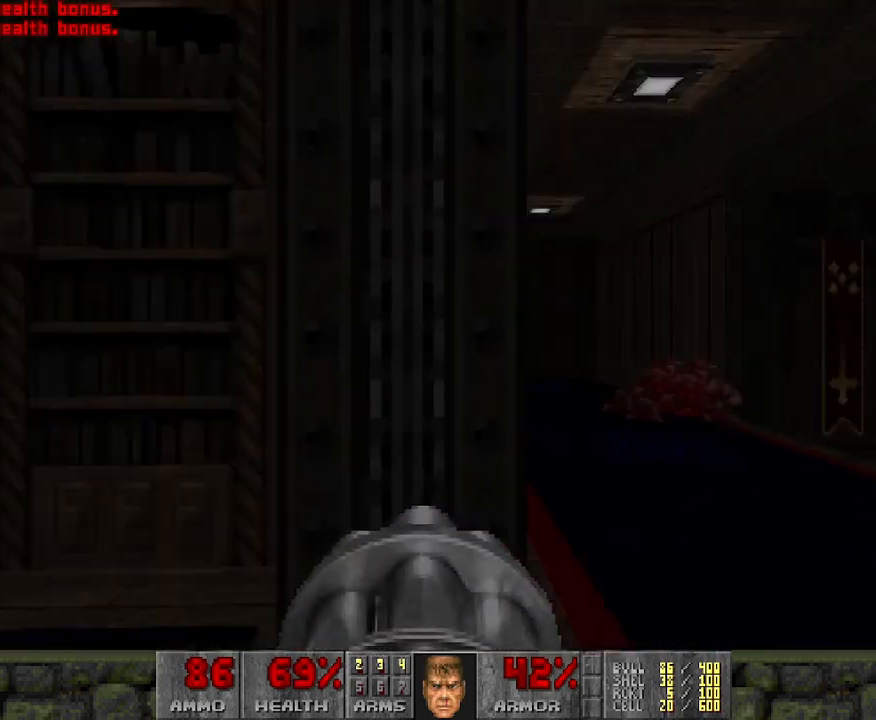
{"keys": ["a"], "mouse": [], "events": [[433, "a", "down"]]}
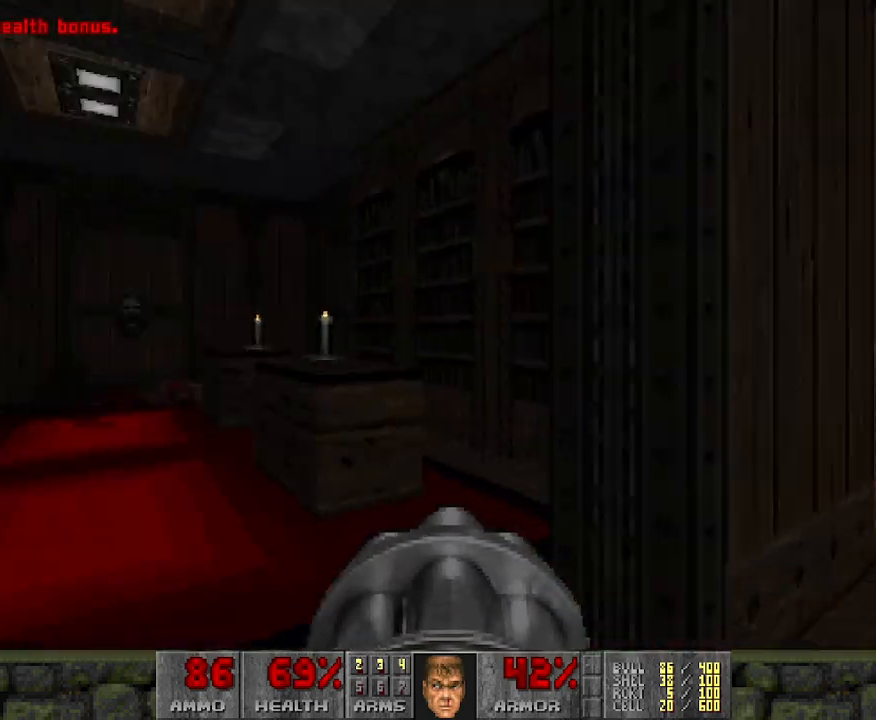
{"keys": ["w"], "mouse": [], "events": [[67, "w", "down"], [217, "a", "up"]]}
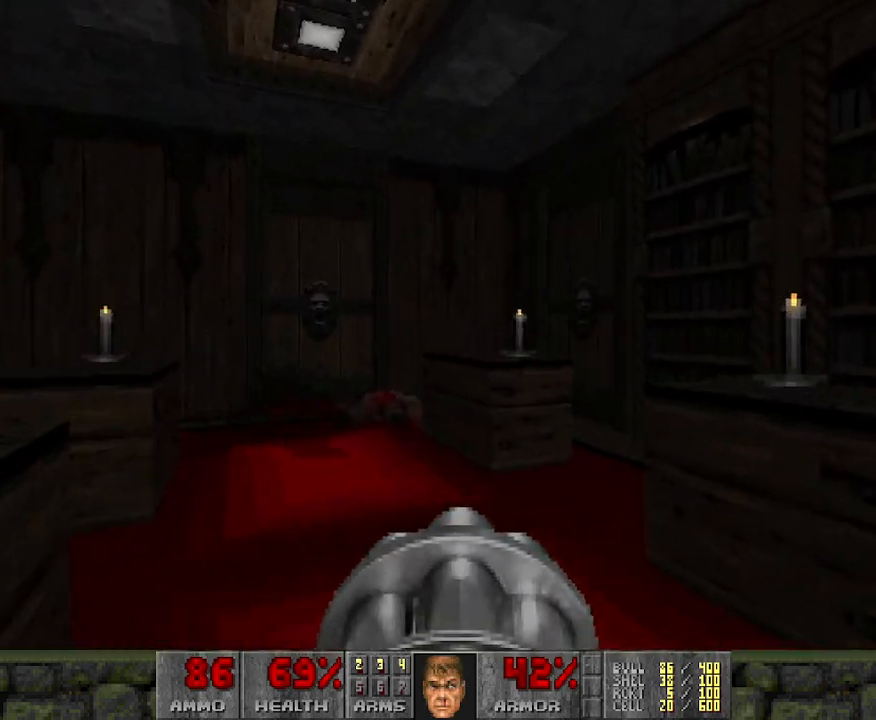
{"keys": ["a", "w"], "mouse": [], "events": [[50, "d", "down"], [150, "d", "up"], [183, "a", "down"]]}
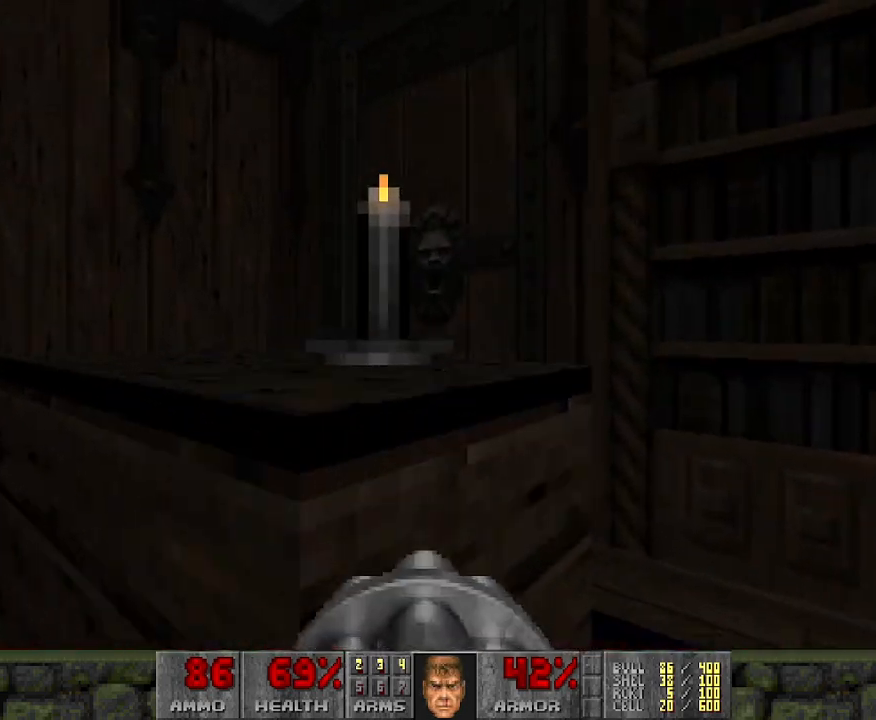
{"keys": ["w"], "mouse": [], "events": [[17, "w", "up"], [400, "a", "up"], [400, "w", "down"]]}
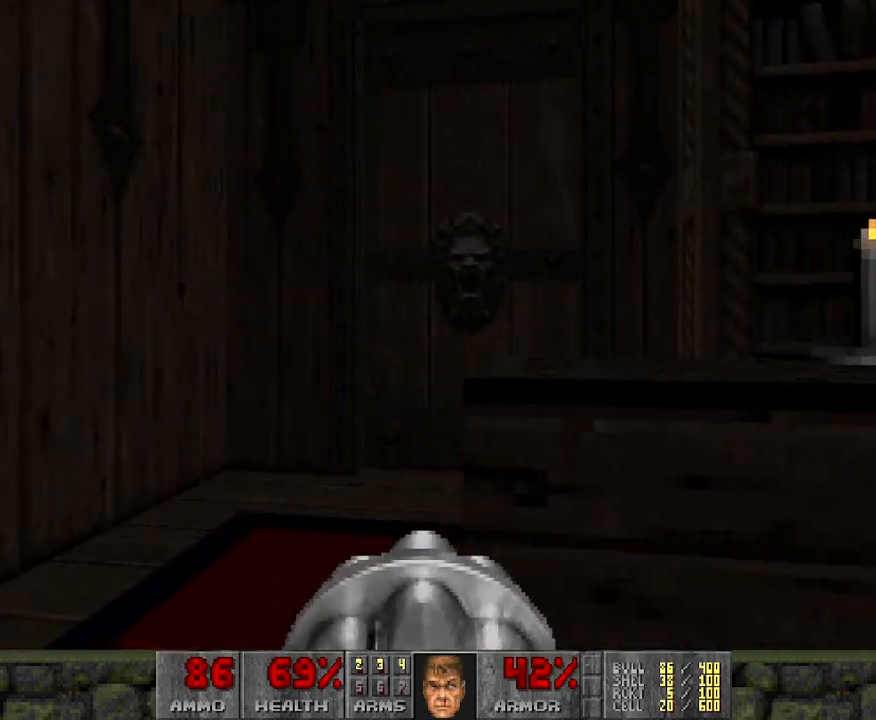
{"keys": [], "mouse": [], "events": [[267, "w", "up"]]}
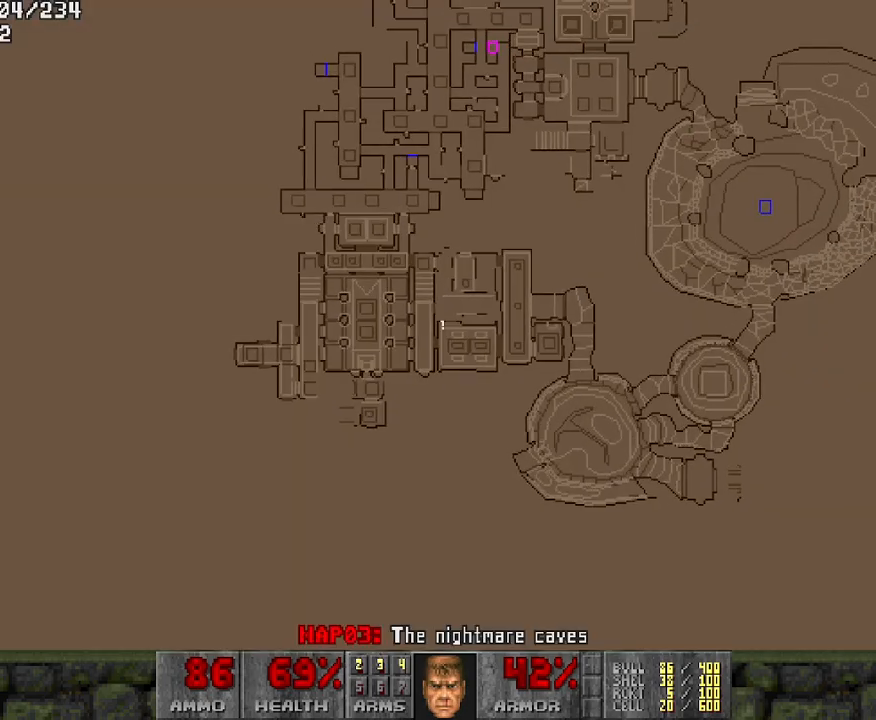
{"keys": ["w"], "mouse": [], "events": [[283, "w", "down"]]}
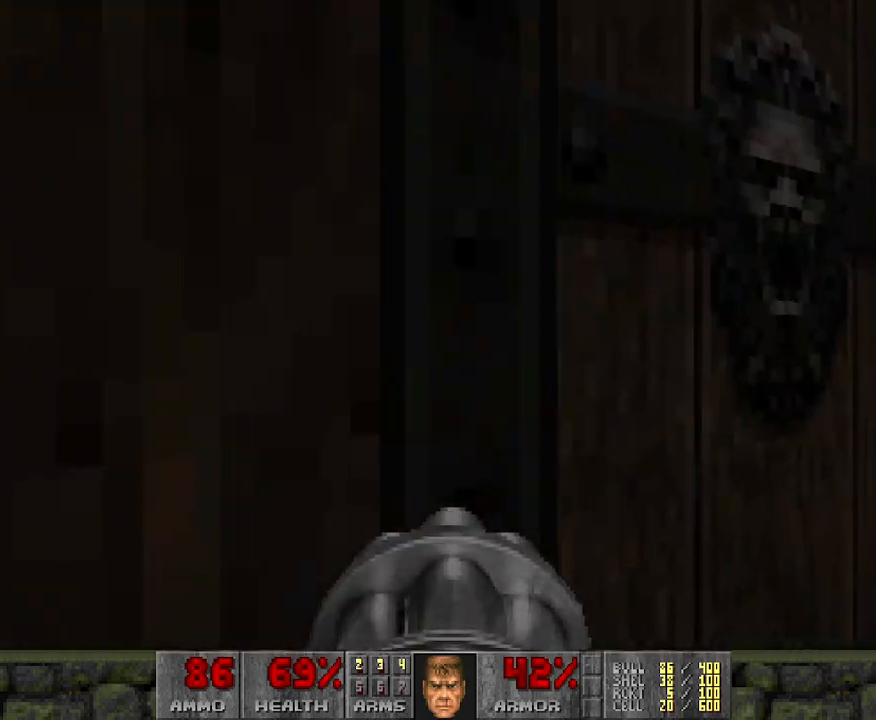
{"keys": [], "mouse": [], "events": [[100, "w", "up"]]}
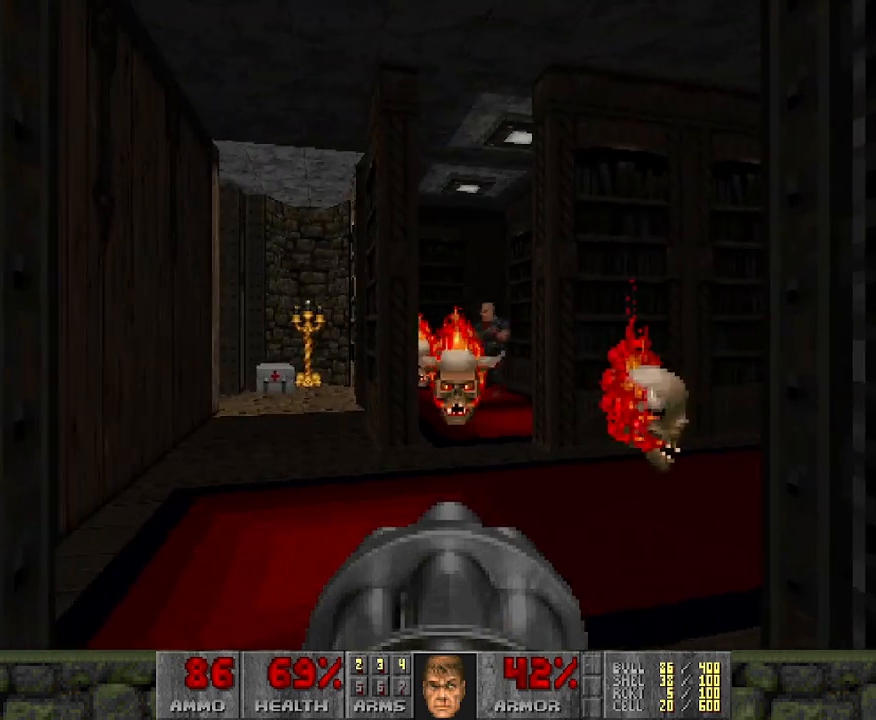
{"keys": ["s"], "mouse": ["left"], "events": [[117, "w", "down"], [167, "w", "up"], [217, "mouse_left", "down"], [400, "s", "down"]]}
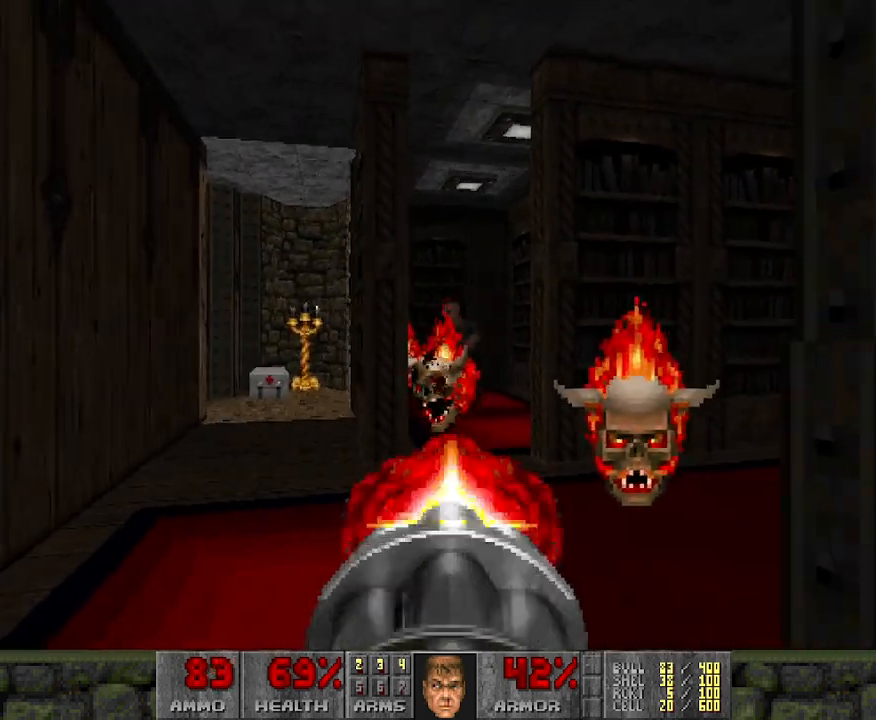
{"keys": [], "mouse": ["left"], "events": [[50, "s", "up"]]}
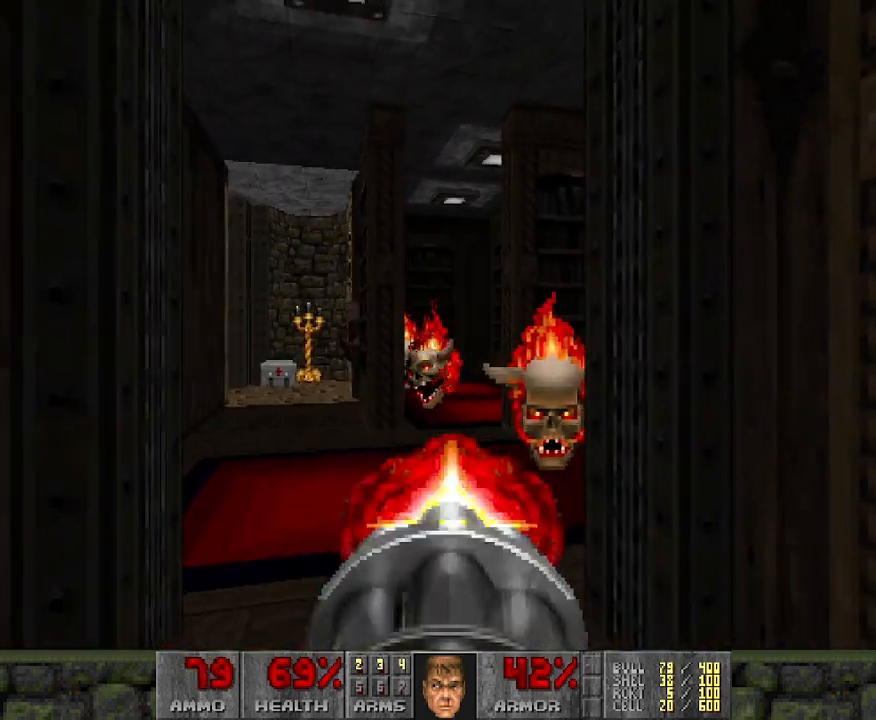
{"keys": [], "mouse": ["left"], "events": []}
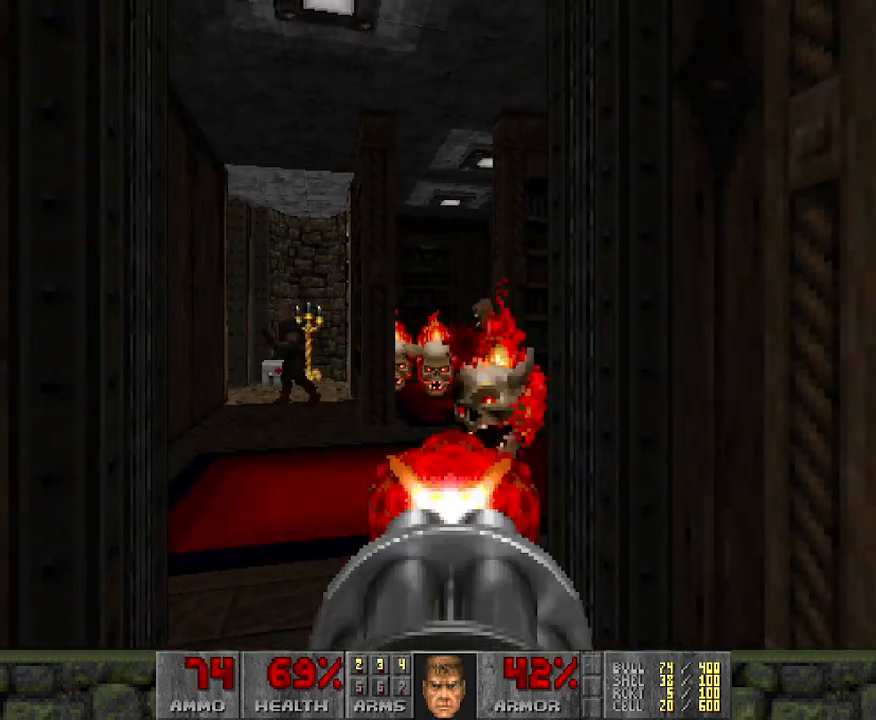
{"keys": [], "mouse": ["left"], "events": []}
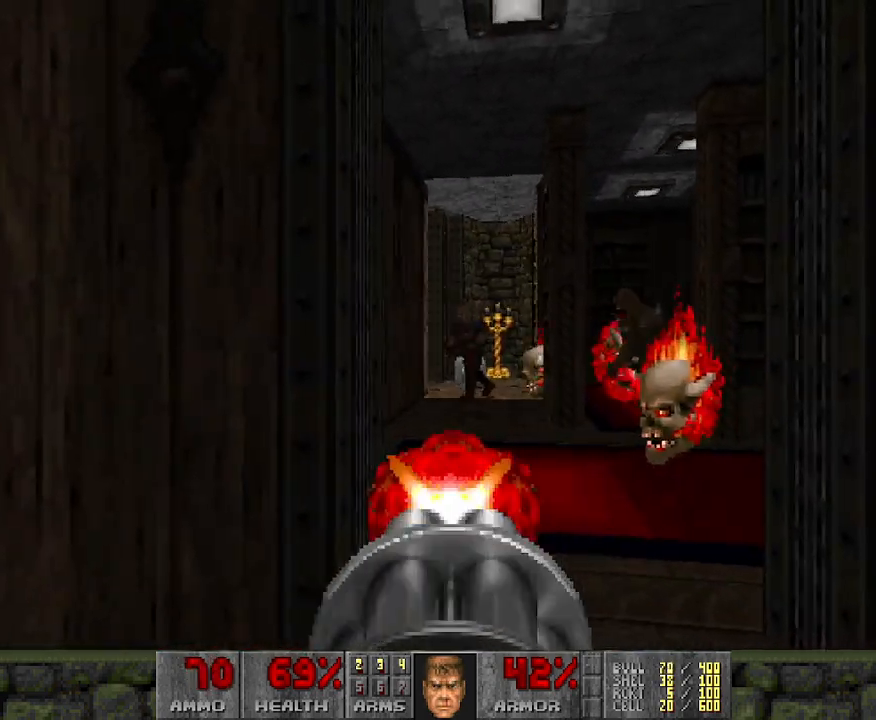
{"keys": [], "mouse": ["left"], "events": []}
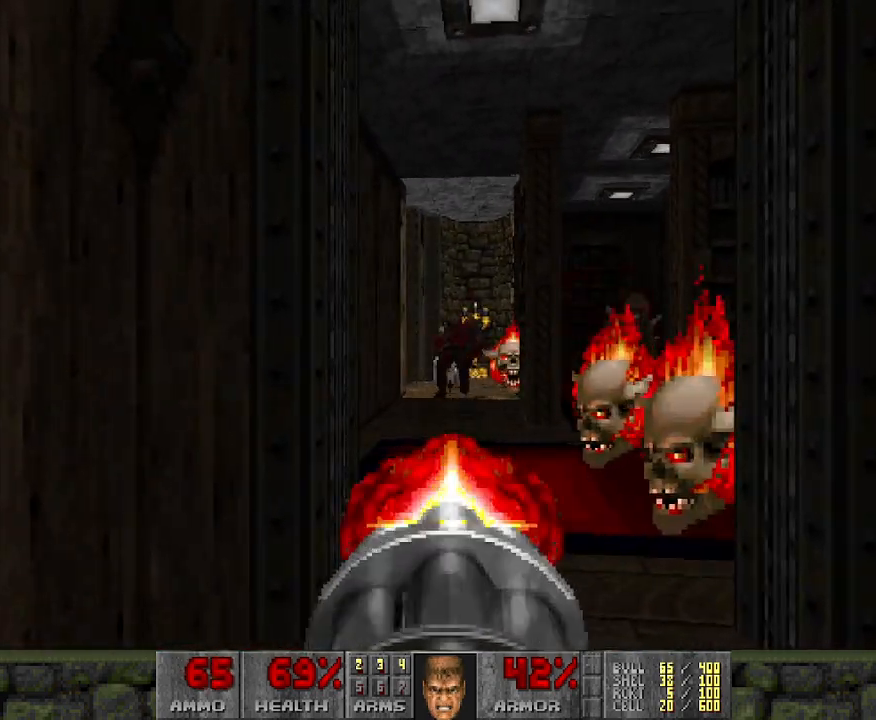
{"keys": [], "mouse": ["left"], "events": []}
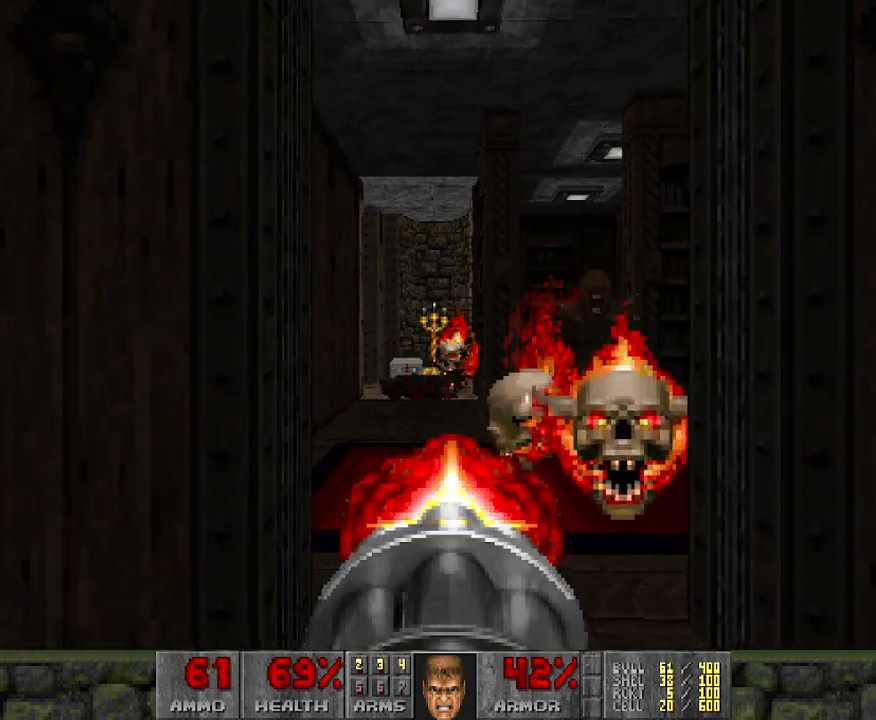
{"keys": [], "mouse": ["left"], "events": []}